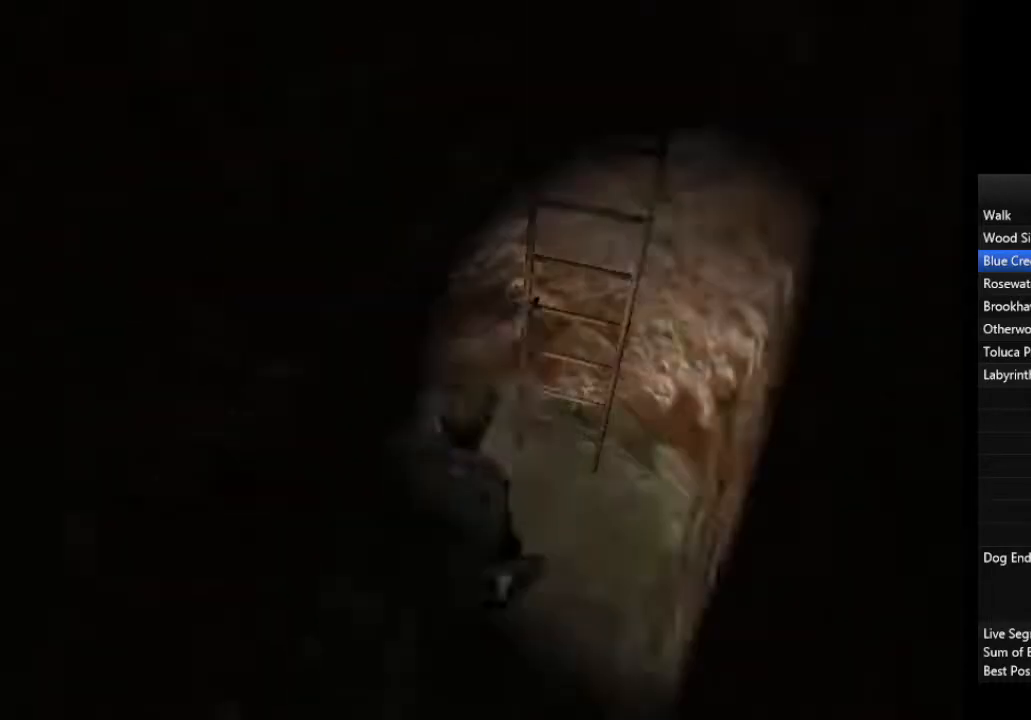
Gameplay with a controller (PlayStation layout); each line is a JSON object with the inputs held at the frame after it. "events" lists button and stick changes between this image and that frame as [ms after this image, input, new state], when the widget could be followed in between.
{"buttons": [], "left_stick": "up", "right_stick": "center", "events": [[67, "CROSS", "up"], [100, "CROSS", "down"], [133, "left_stick", "up"], [167, "CROSS", "up"], [200, "CROSS", "down"], [267, "CROSS", "up"], [300, "CROSS", "down"], [367, "CROSS", "up"], [400, "CROSS", "down"], [467, "CROSS", "up"]]}
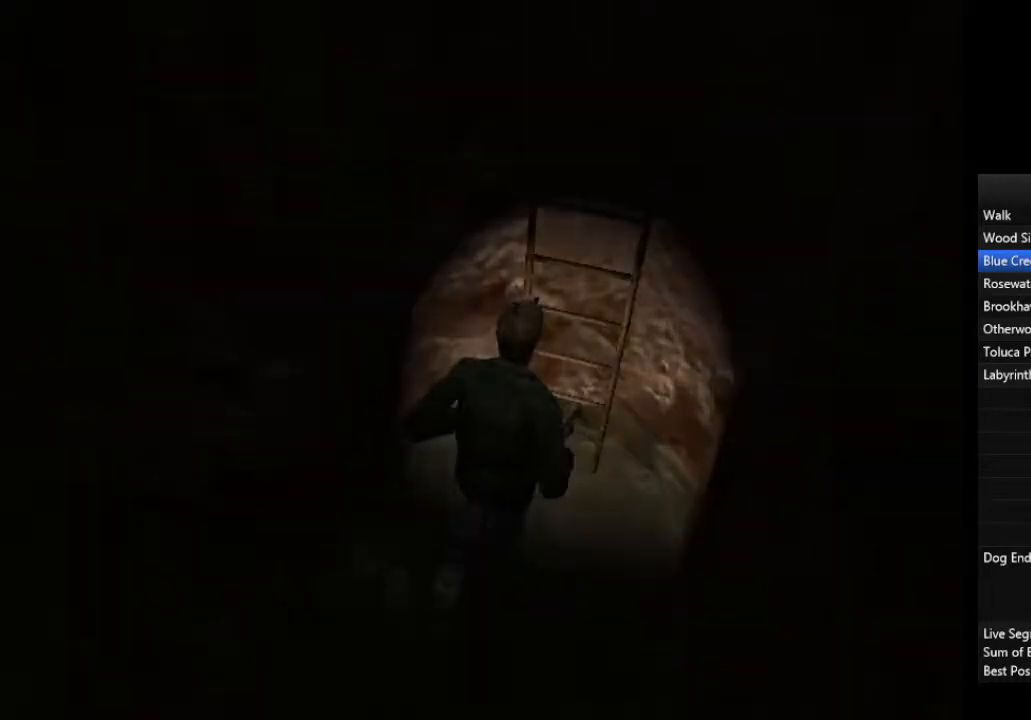
{"buttons": [], "left_stick": "up-left", "right_stick": "center", "events": [[33, "CROSS", "down"], [33, "left_stick", "up-left"], [67, "CROSS", "up"]]}
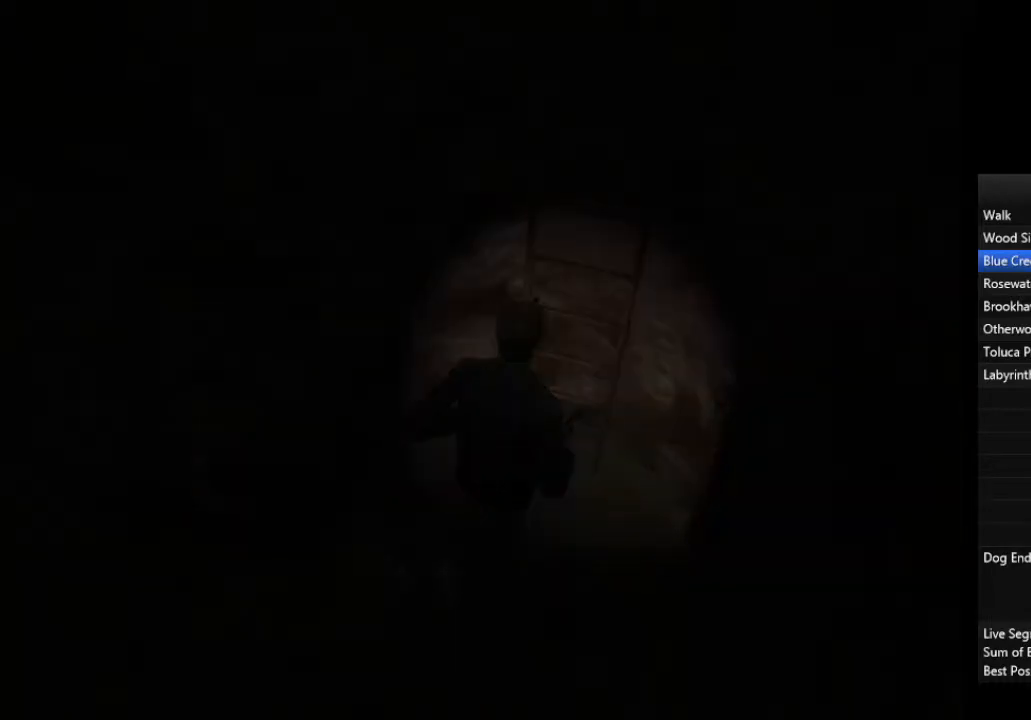
{"buttons": [], "left_stick": "up-left", "right_stick": "center", "events": []}
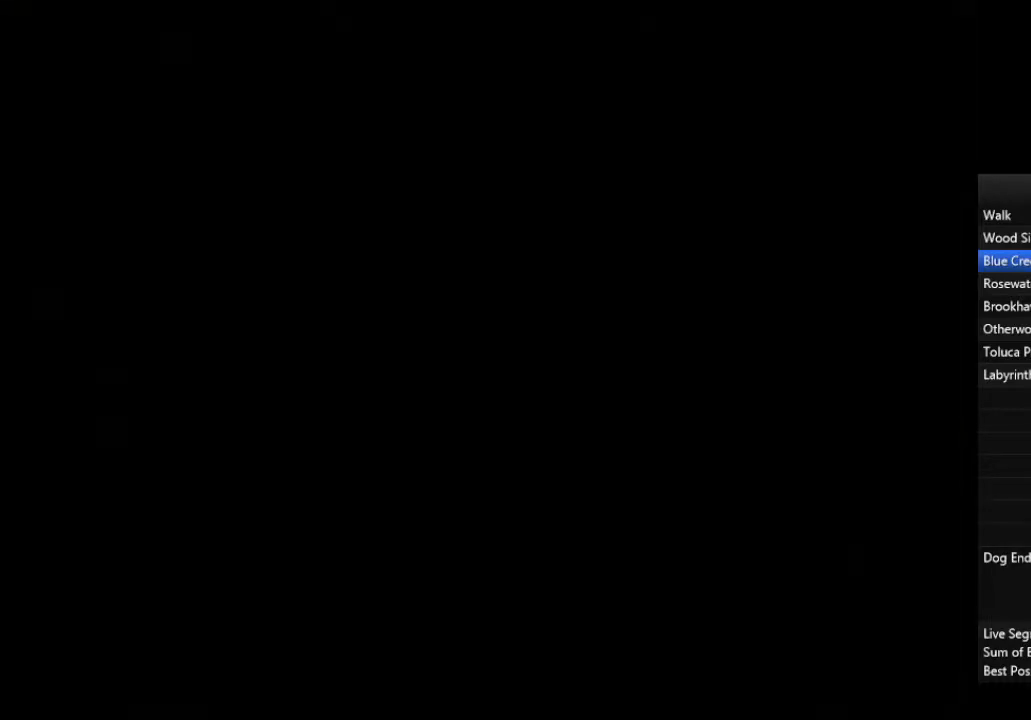
{"buttons": [], "left_stick": "up-left", "right_stick": "center", "events": []}
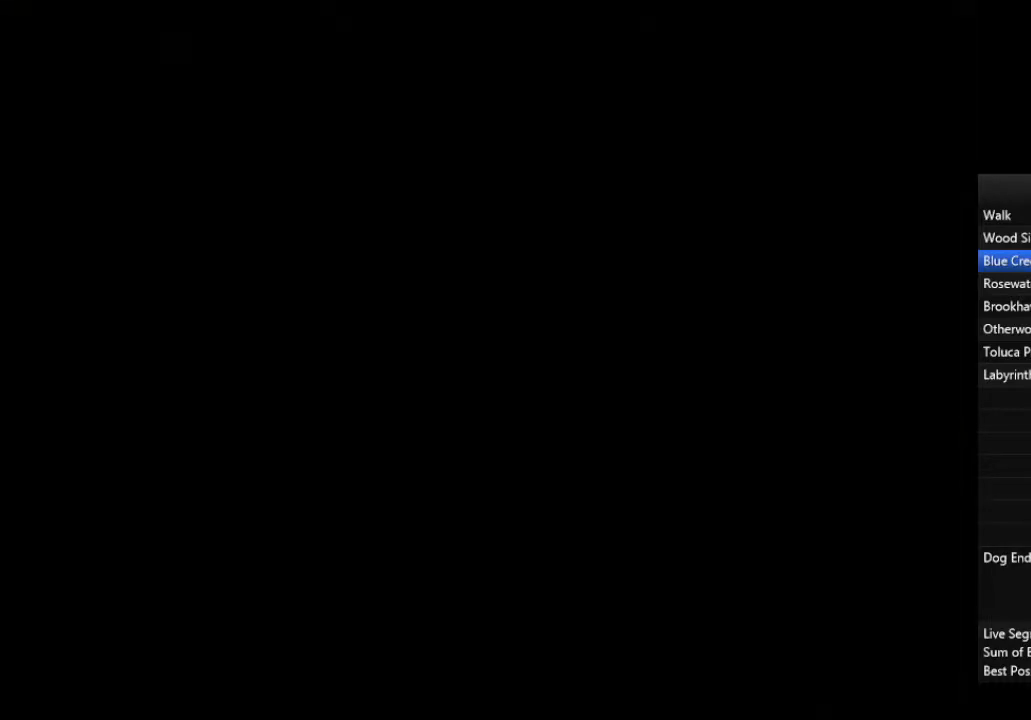
{"buttons": [], "left_stick": "up-left", "right_stick": "center", "events": []}
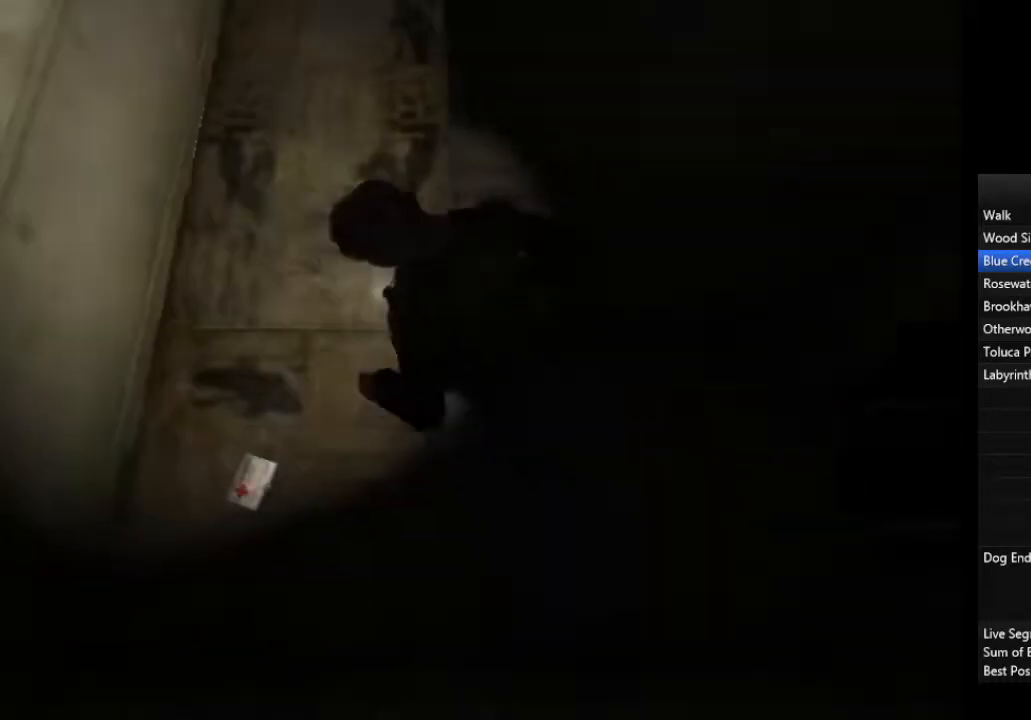
{"buttons": [], "left_stick": "up", "right_stick": "center", "events": [[133, "left_stick", "up"]]}
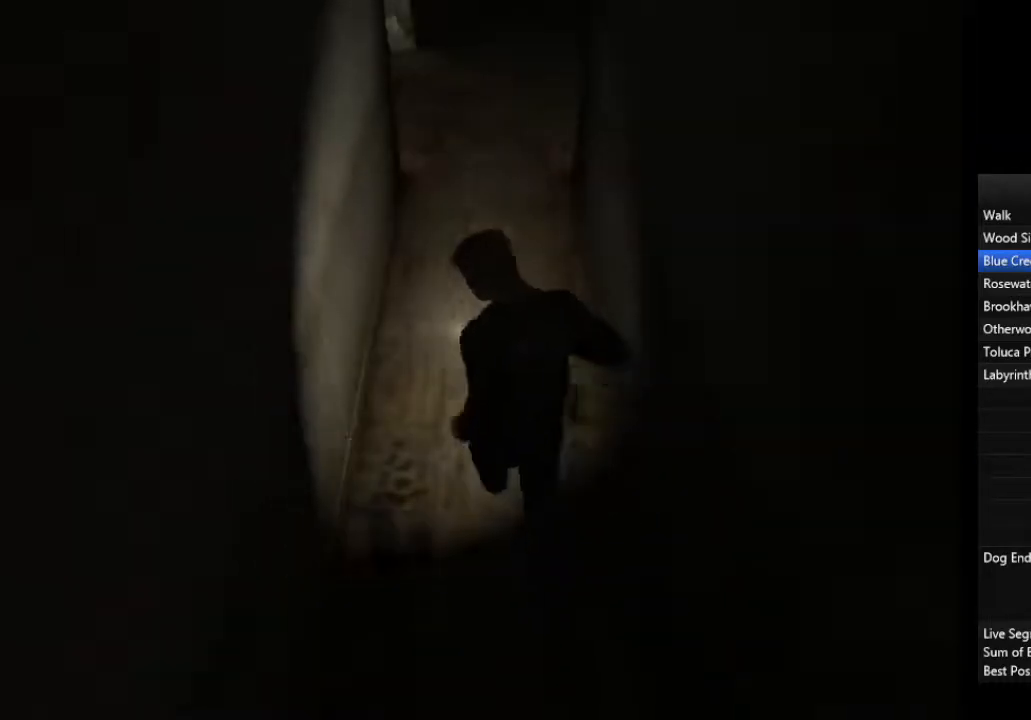
{"buttons": [], "left_stick": "up", "right_stick": "center", "events": []}
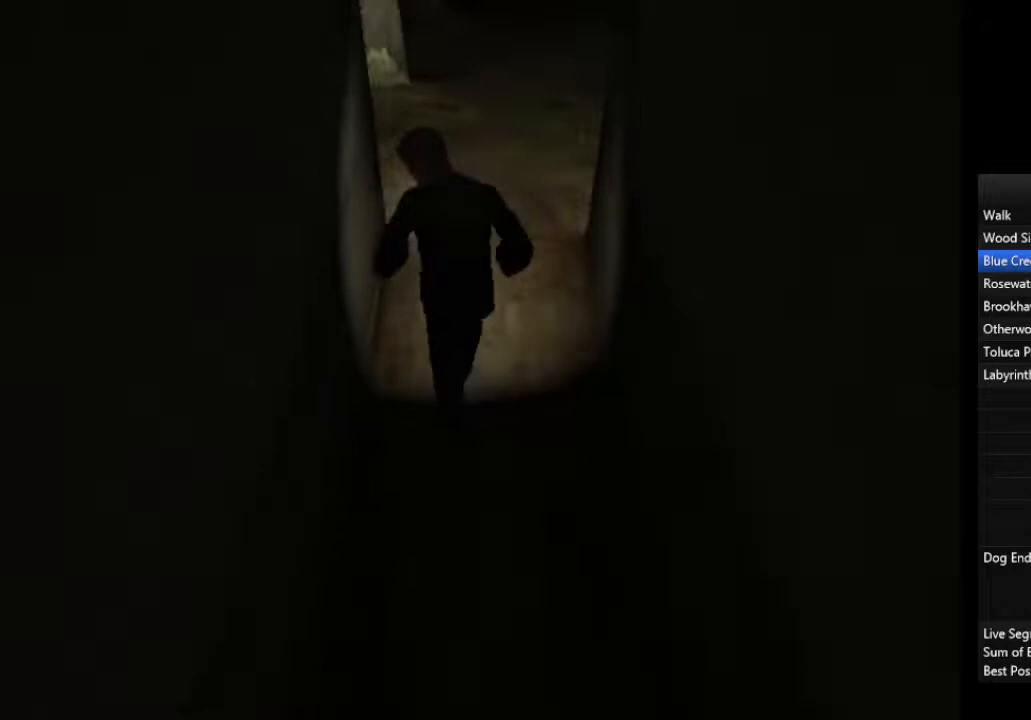
{"buttons": [], "left_stick": "up", "right_stick": "center", "events": []}
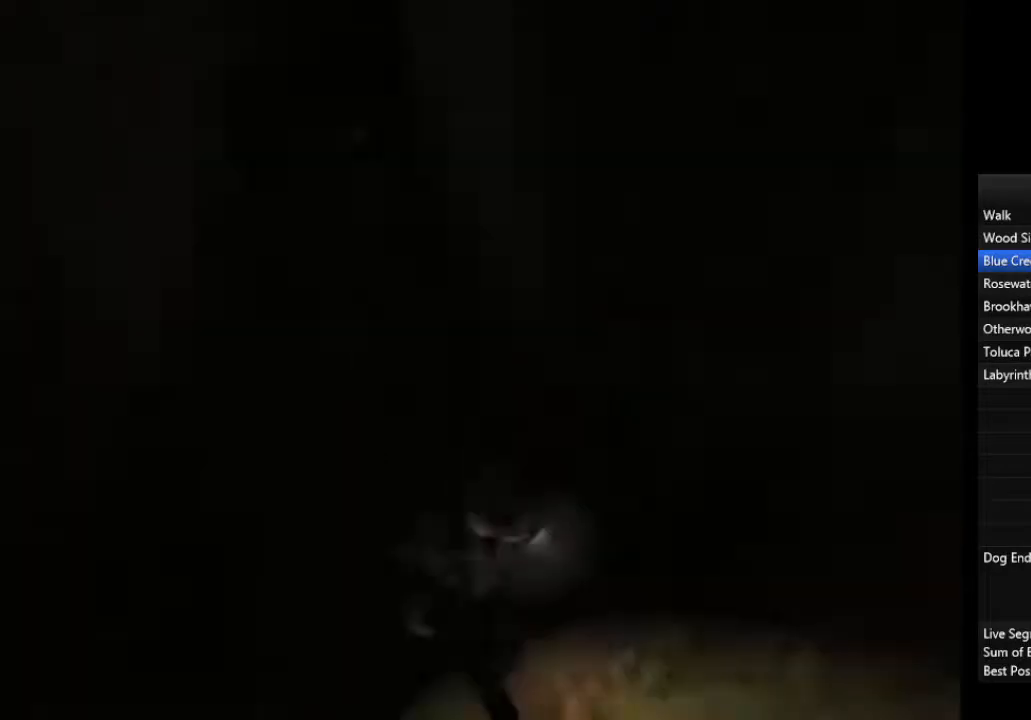
{"buttons": [], "left_stick": "up-right", "right_stick": "center", "events": [[233, "left_stick", "up-right"]]}
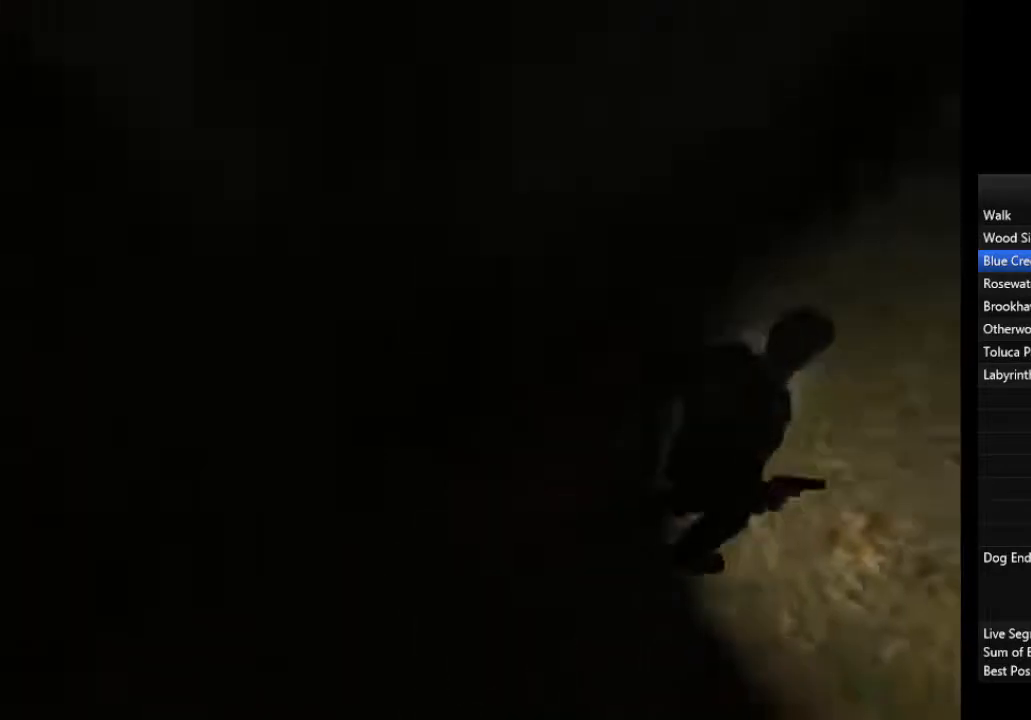
{"buttons": [], "left_stick": "up-right", "right_stick": "center", "events": []}
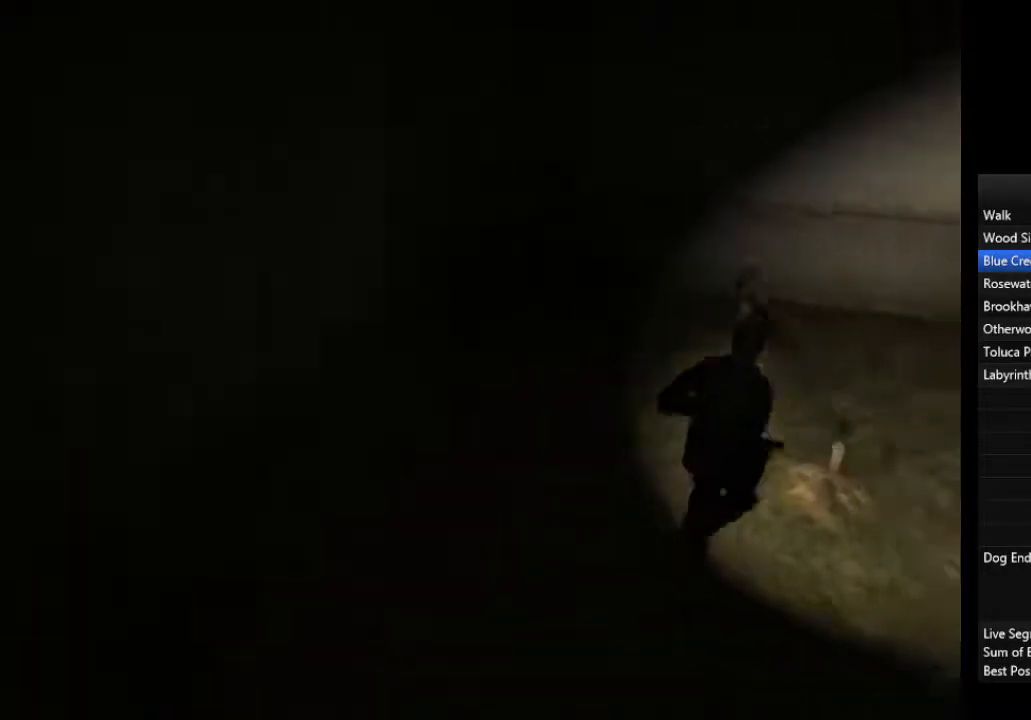
{"buttons": [], "left_stick": "up-right", "right_stick": "center", "events": []}
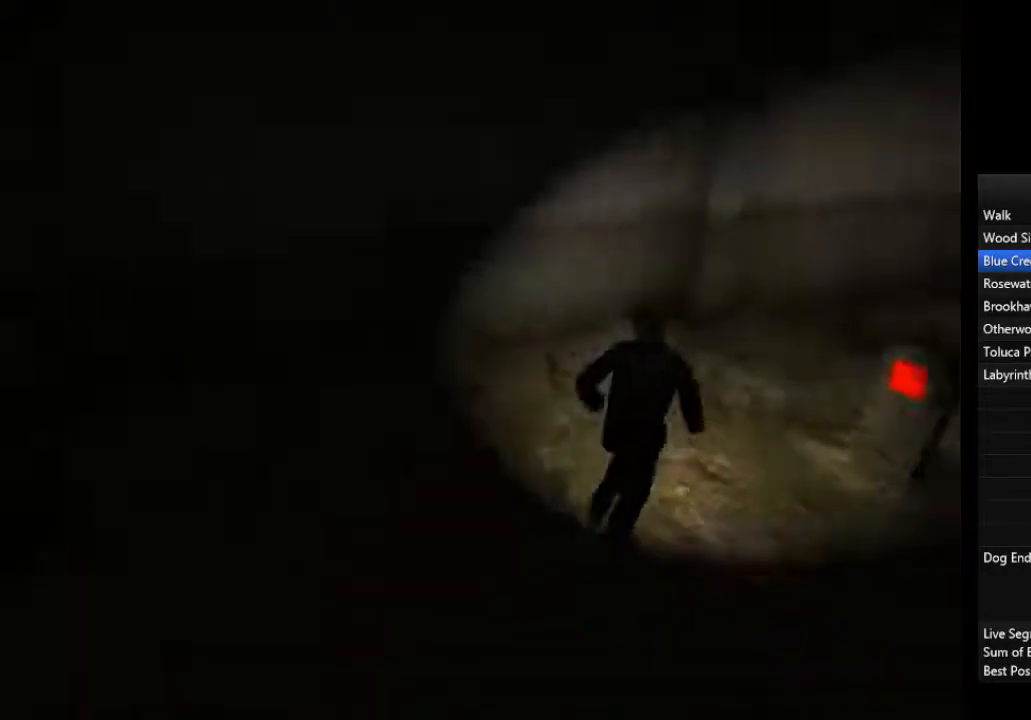
{"buttons": [], "left_stick": "up-right", "right_stick": "center", "events": []}
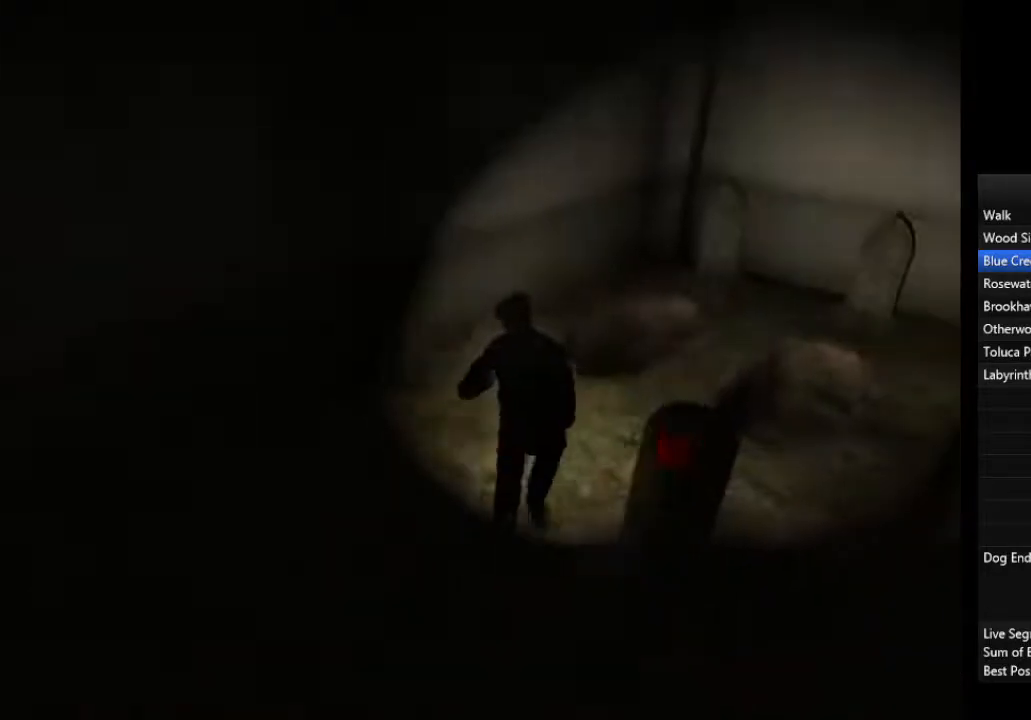
{"buttons": ["CROSS"], "left_stick": "up", "right_stick": "center", "events": [[200, "left_stick", "up"], [400, "CROSS", "down"], [433, "CROSS", "up"], [467, "CROSS", "down"]]}
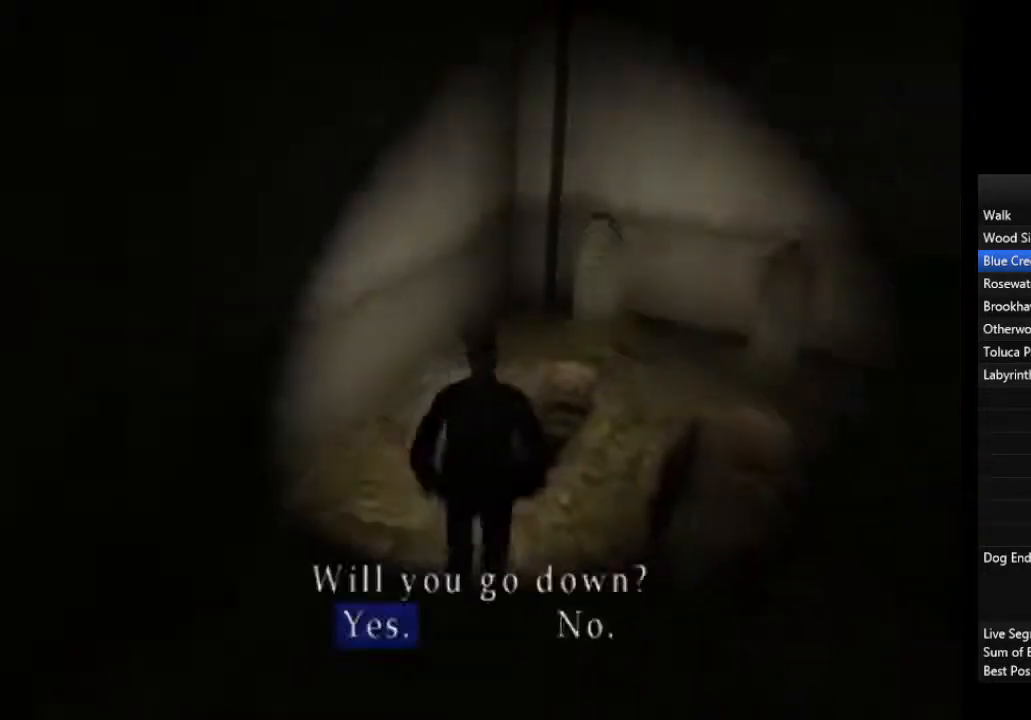
{"buttons": [], "left_stick": "down", "right_stick": "center", "events": [[33, "CROSS", "up"], [67, "CROSS", "down"], [133, "CROSS", "up"], [167, "CROSS", "down"], [200, "left_stick", "center"], [233, "CROSS", "up"], [300, "CROSS", "down"], [333, "CROSS", "up"], [467, "left_stick", "down"]]}
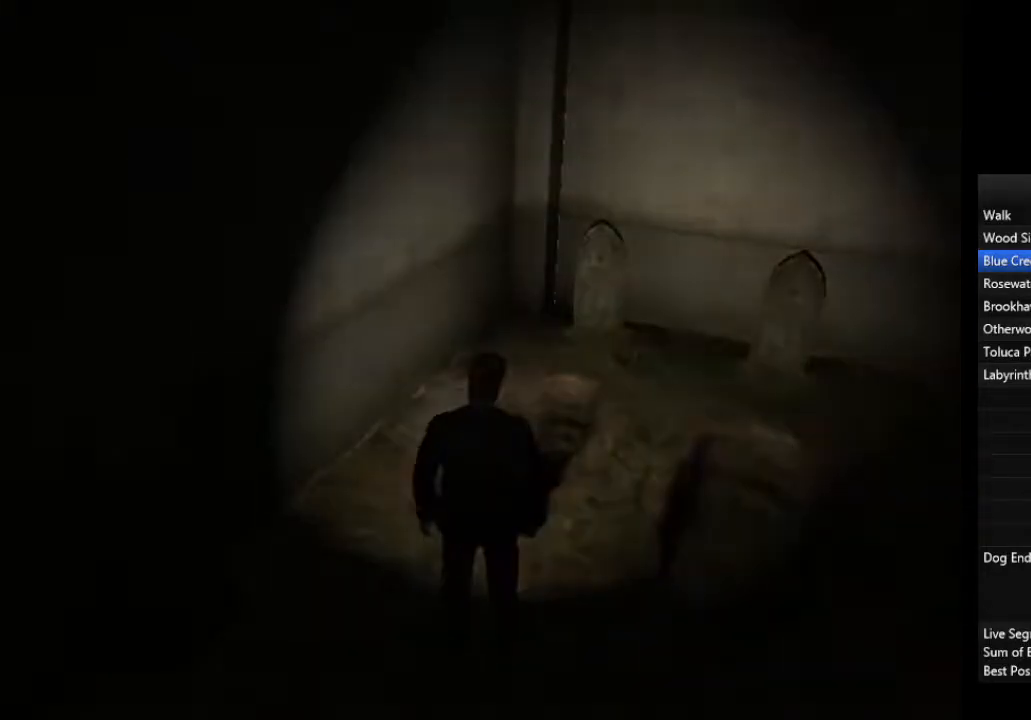
{"buttons": [], "left_stick": "down", "right_stick": "center", "events": [[267, "R2", "down"], [333, "R2", "up"], [400, "R2", "down"], [467, "R2", "up"]]}
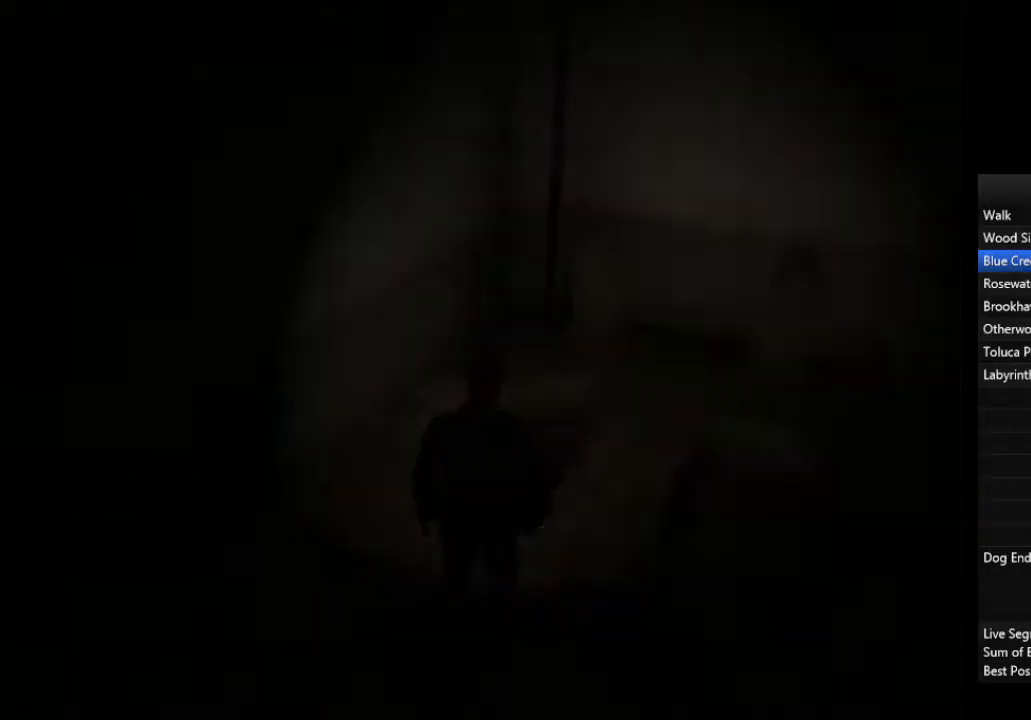
{"buttons": [], "left_stick": "down", "right_stick": "center", "events": [[133, "R2", "down"], [200, "R2", "up"], [267, "R2", "down"], [333, "R2", "up"]]}
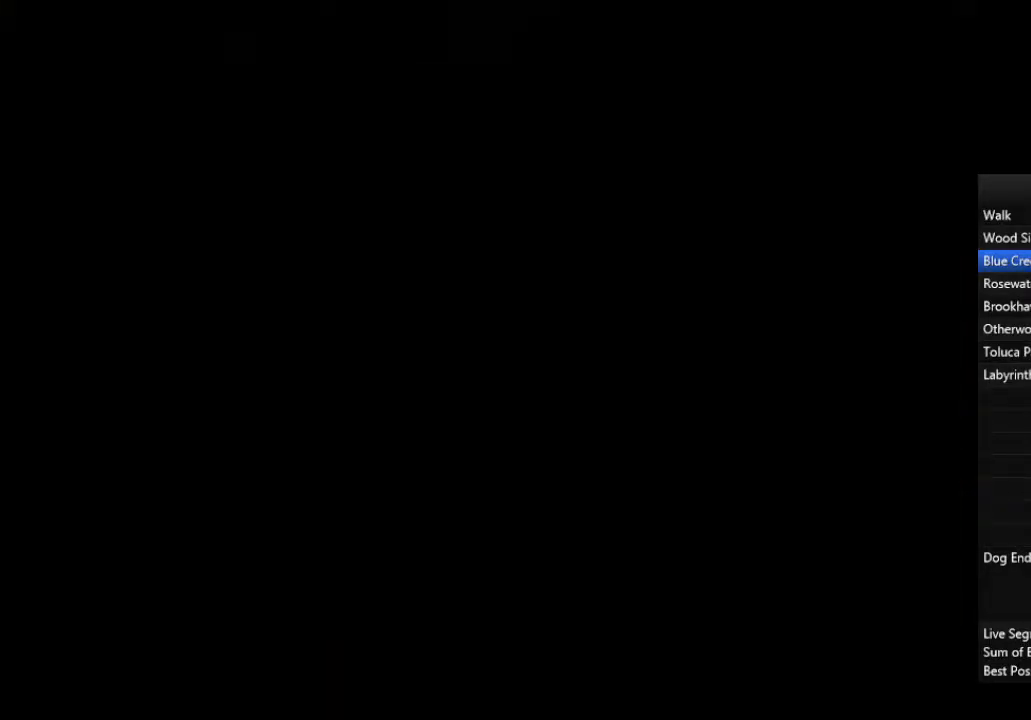
{"buttons": ["R2"], "left_stick": "down", "right_stick": "center", "events": [[67, "R2", "down"], [133, "R2", "up"], [200, "R2", "down"], [267, "R2", "up"], [333, "R2", "down"], [400, "R2", "up"], [467, "R2", "down"]]}
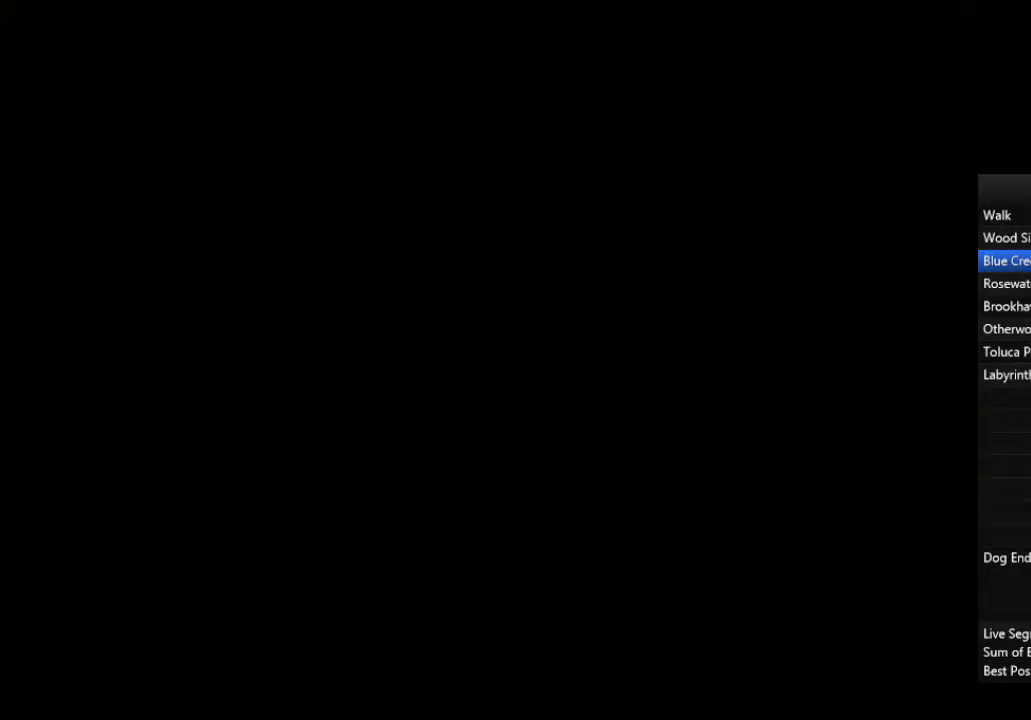
{"buttons": [], "left_stick": "down", "right_stick": "center", "events": [[33, "R2", "up"], [133, "R2", "down"], [200, "R2", "up"], [267, "R2", "down"], [333, "R2", "up"]]}
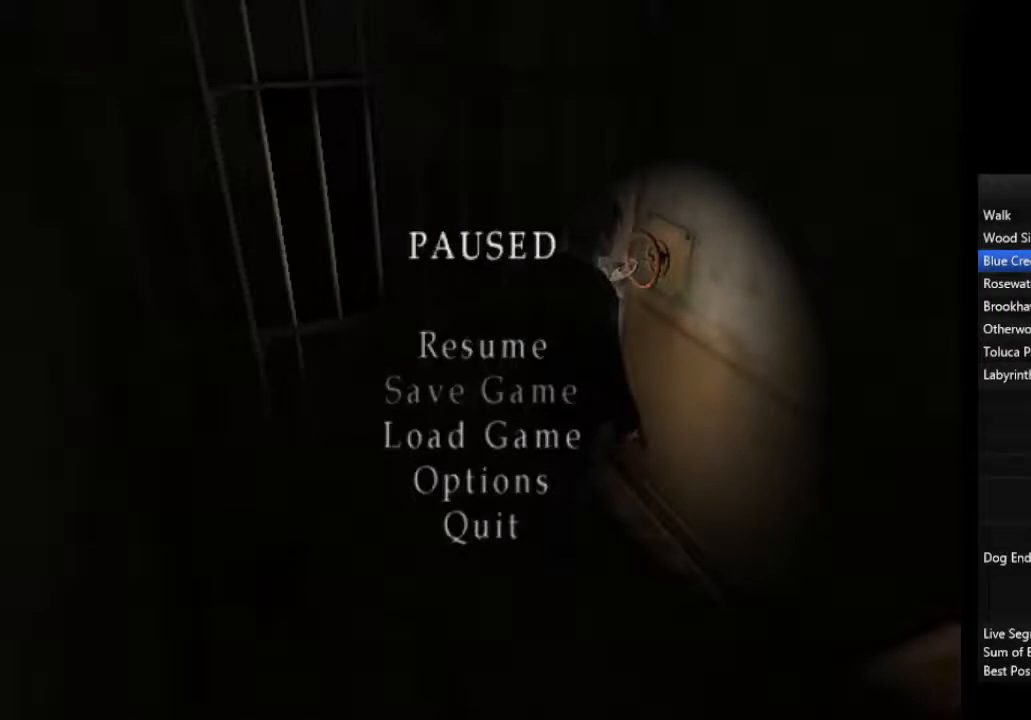
{"buttons": [], "left_stick": "down", "right_stick": "center", "events": [[100, "R2", "down"], [167, "R2", "up"]]}
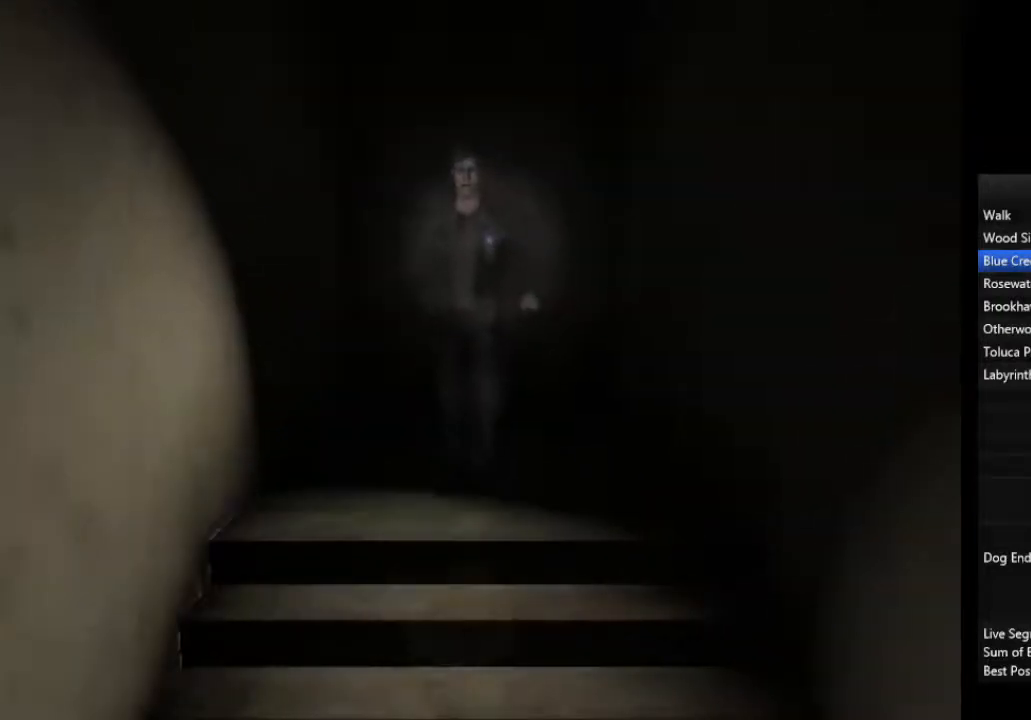
{"buttons": [], "left_stick": "down", "right_stick": "center", "events": []}
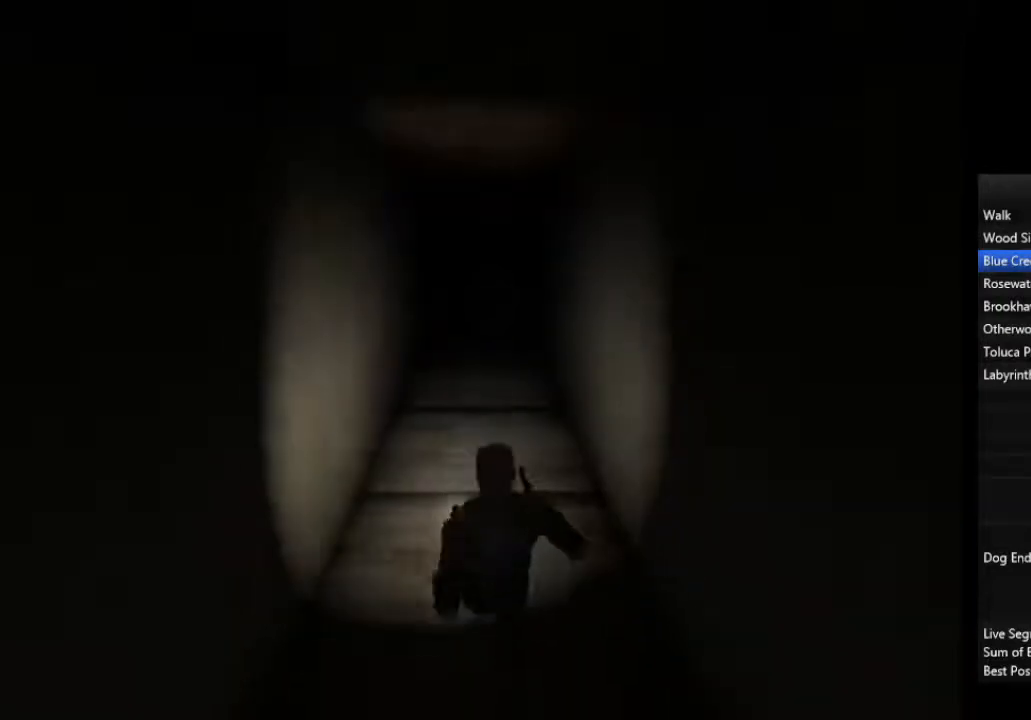
{"buttons": [], "left_stick": "down", "right_stick": "center", "events": []}
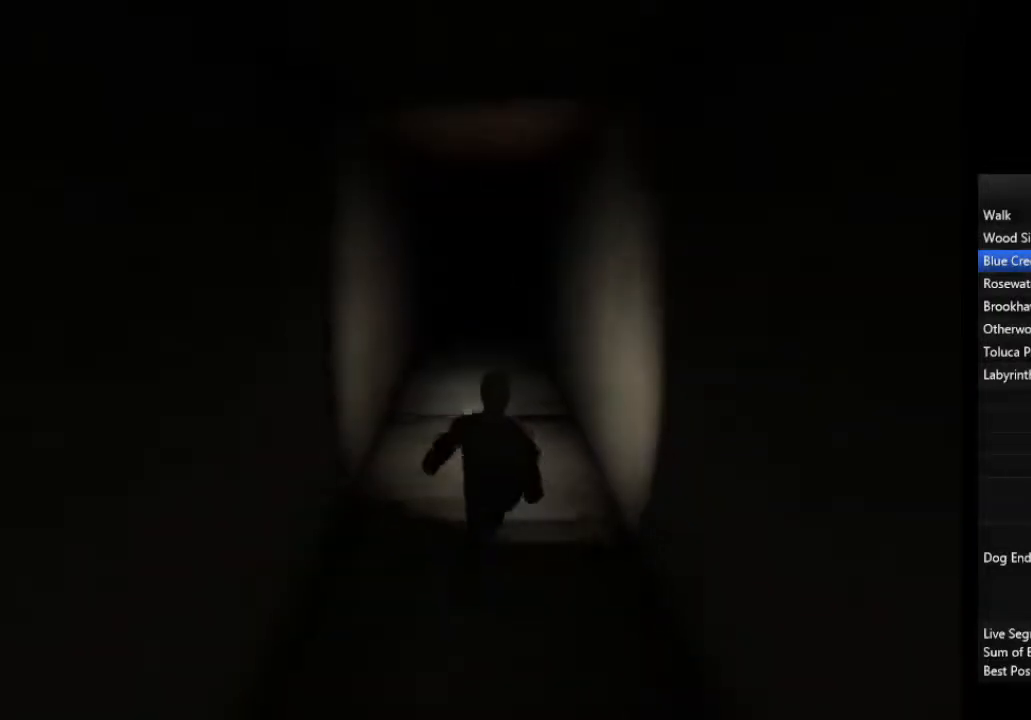
{"buttons": [], "left_stick": "down", "right_stick": "center", "events": []}
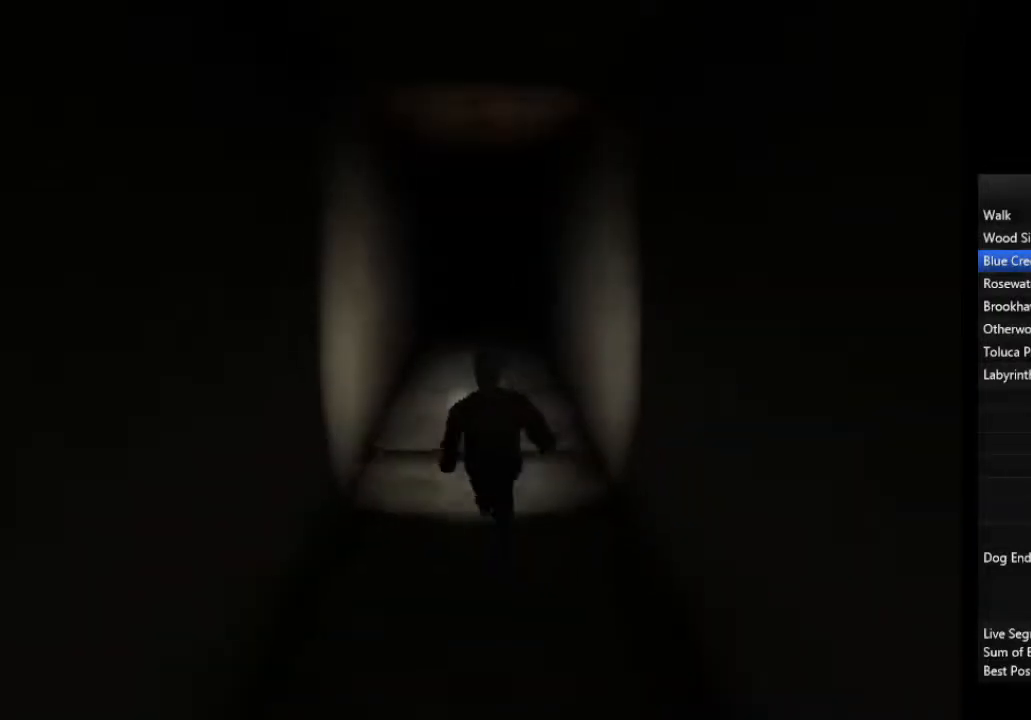
{"buttons": [], "left_stick": "down", "right_stick": "center", "events": []}
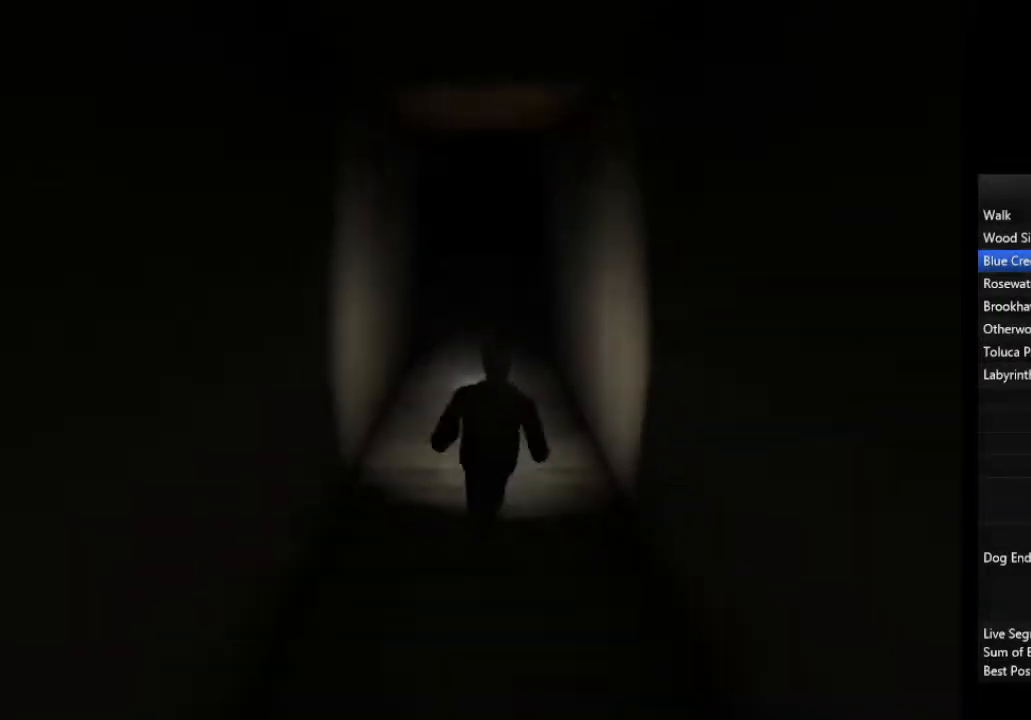
{"buttons": [], "left_stick": "down", "right_stick": "center", "events": []}
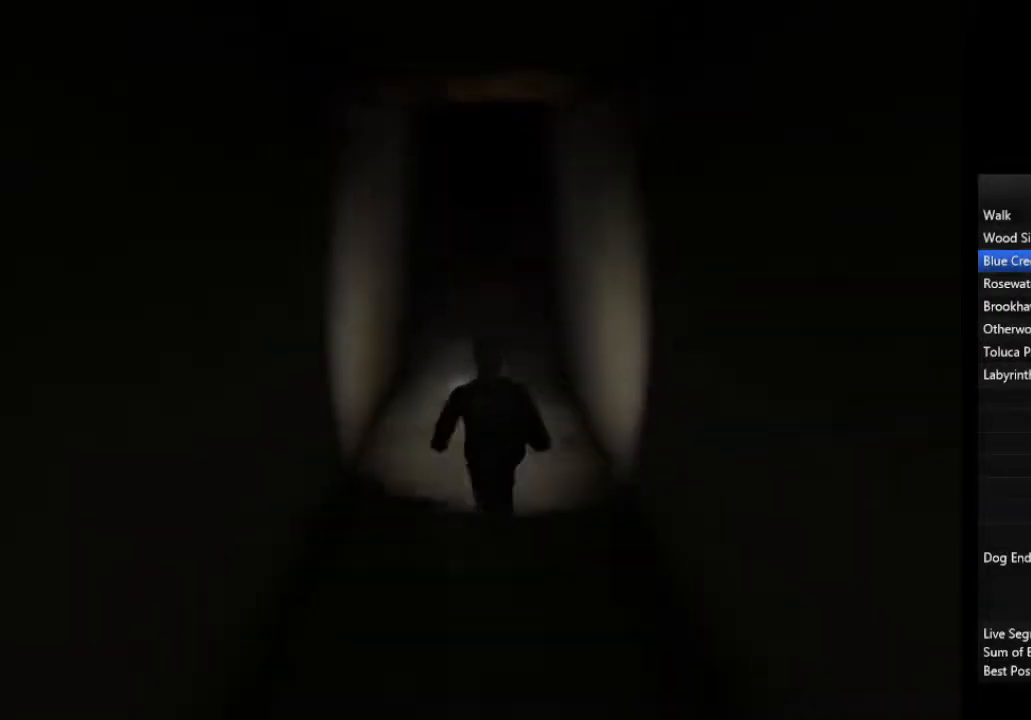
{"buttons": [], "left_stick": "down", "right_stick": "center", "events": []}
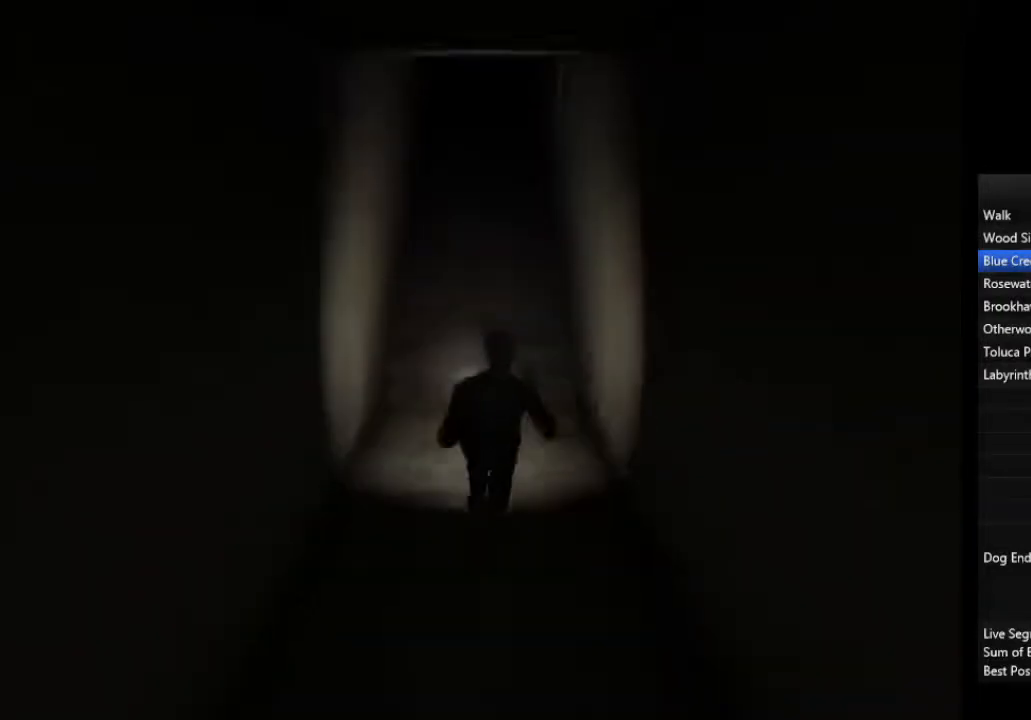
{"buttons": [], "left_stick": "down", "right_stick": "center", "events": []}
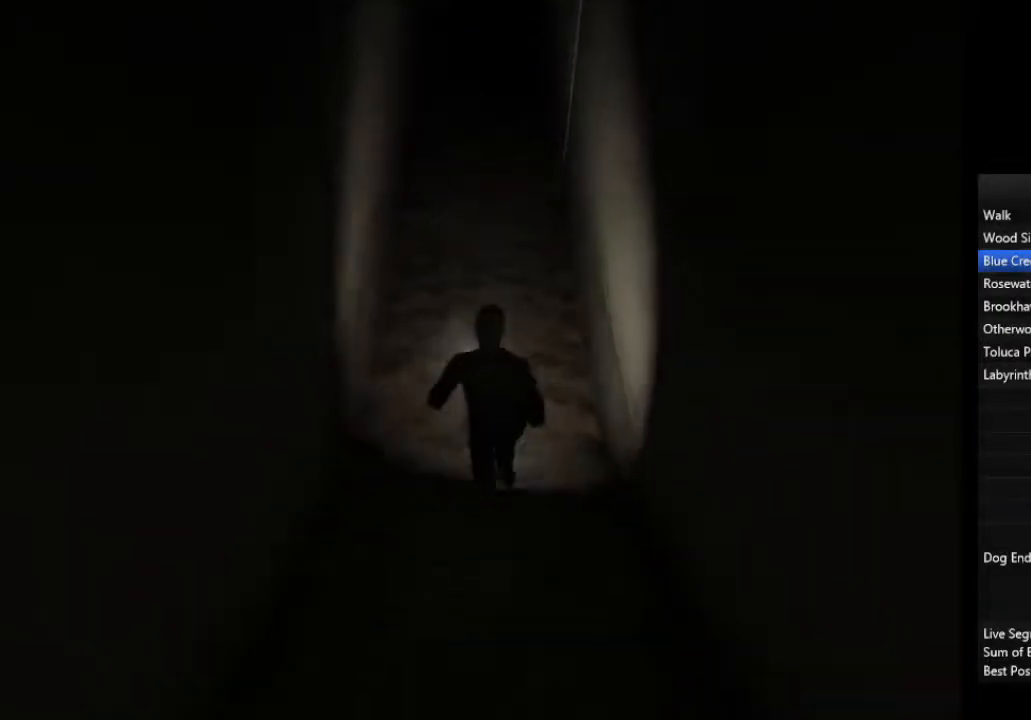
{"buttons": [], "left_stick": "down", "right_stick": "center", "events": []}
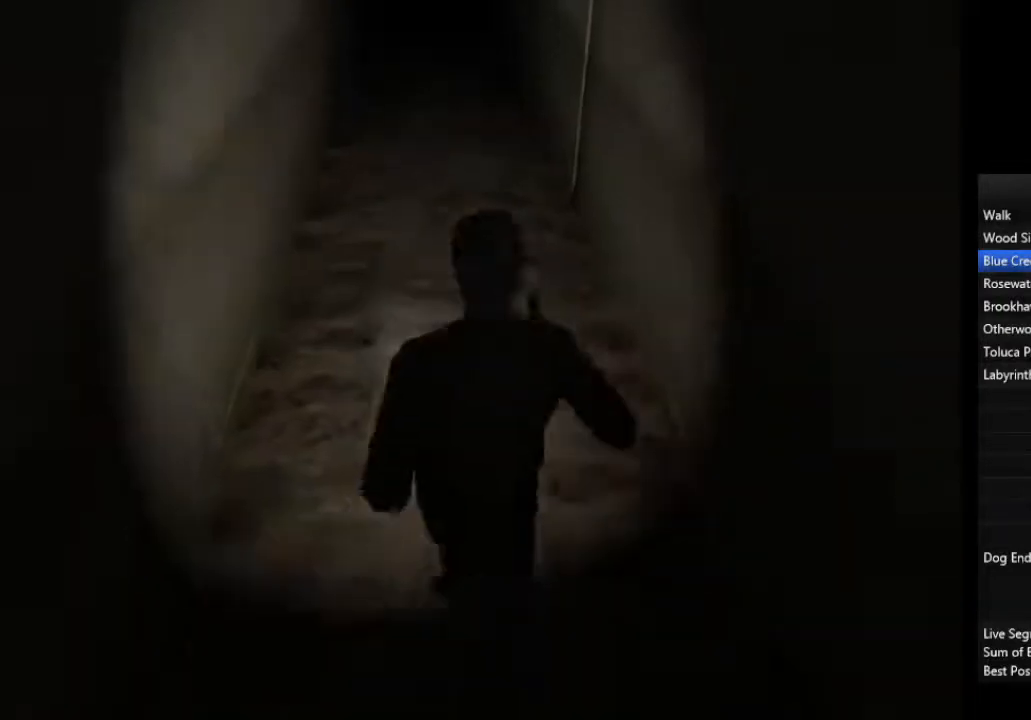
{"buttons": [], "left_stick": "down", "right_stick": "center", "events": []}
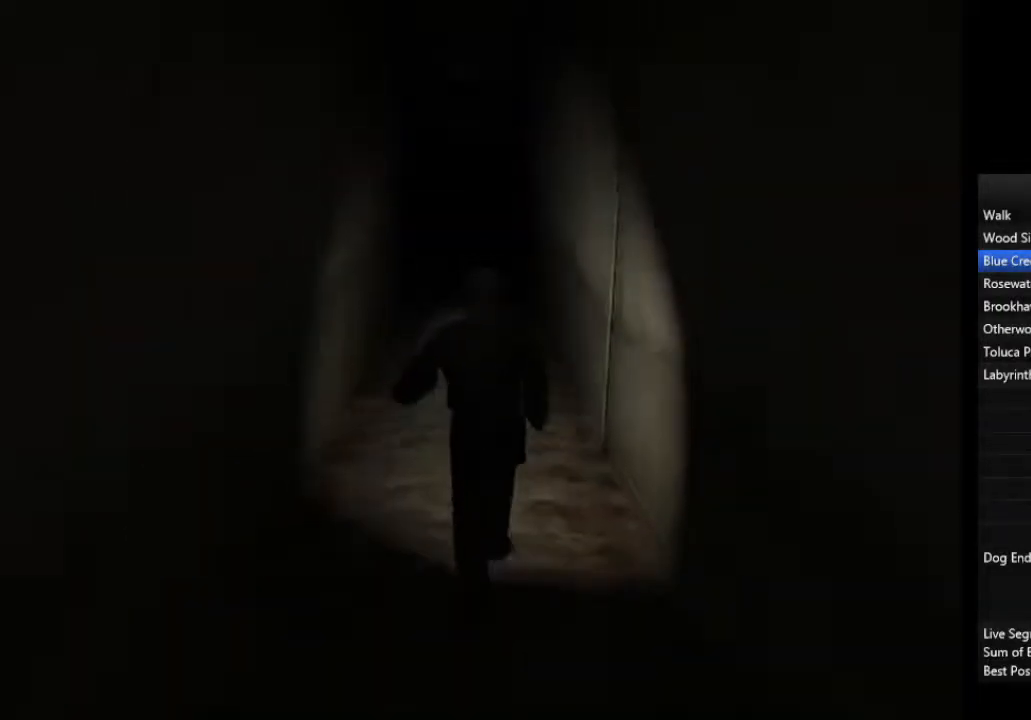
{"buttons": [], "left_stick": "down", "right_stick": "center", "events": []}
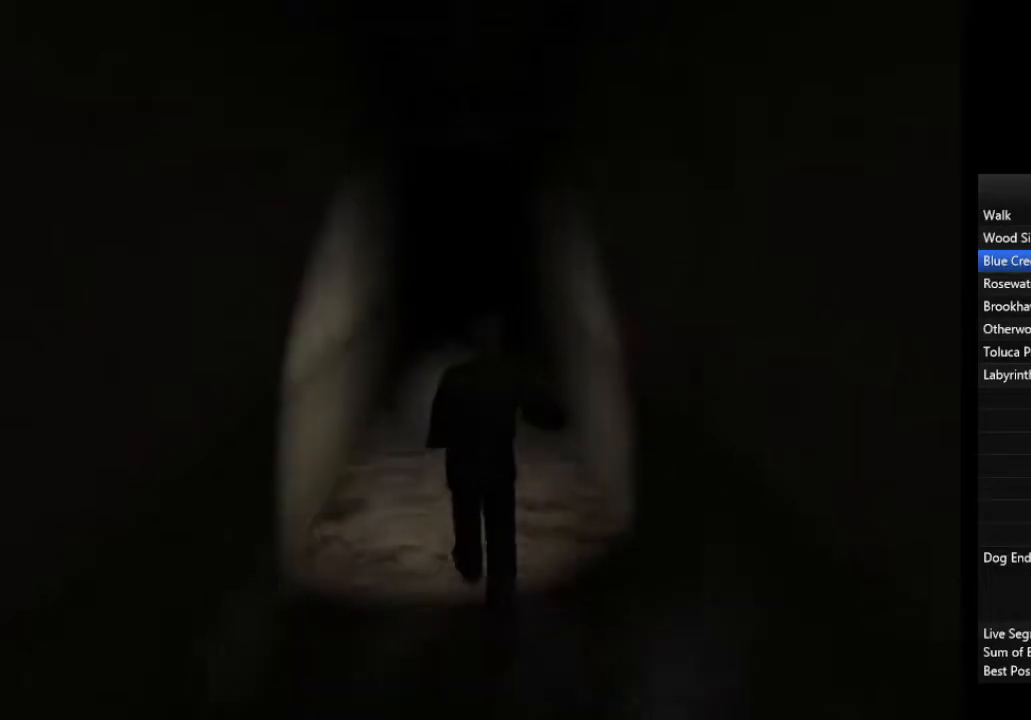
{"buttons": [], "left_stick": "down", "right_stick": "center", "events": []}